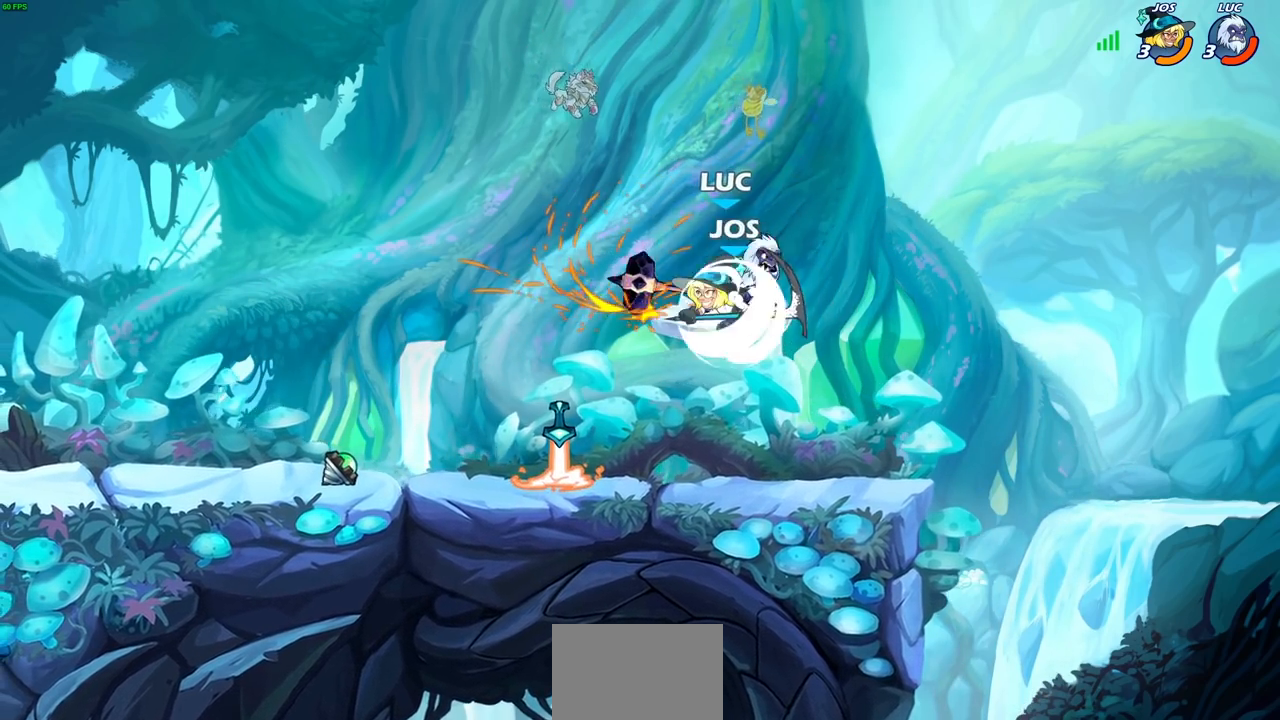
Gameplay with a controller (PlayStation layout); each line is a JSON object with the inputs held at the frame after it. "events" lists button and stick changes between this image and that frame as [ms after this image, input, new state], when the widget could be followed in between.
{"buttons": [], "left_stick": "center", "right_stick": "center", "events": []}
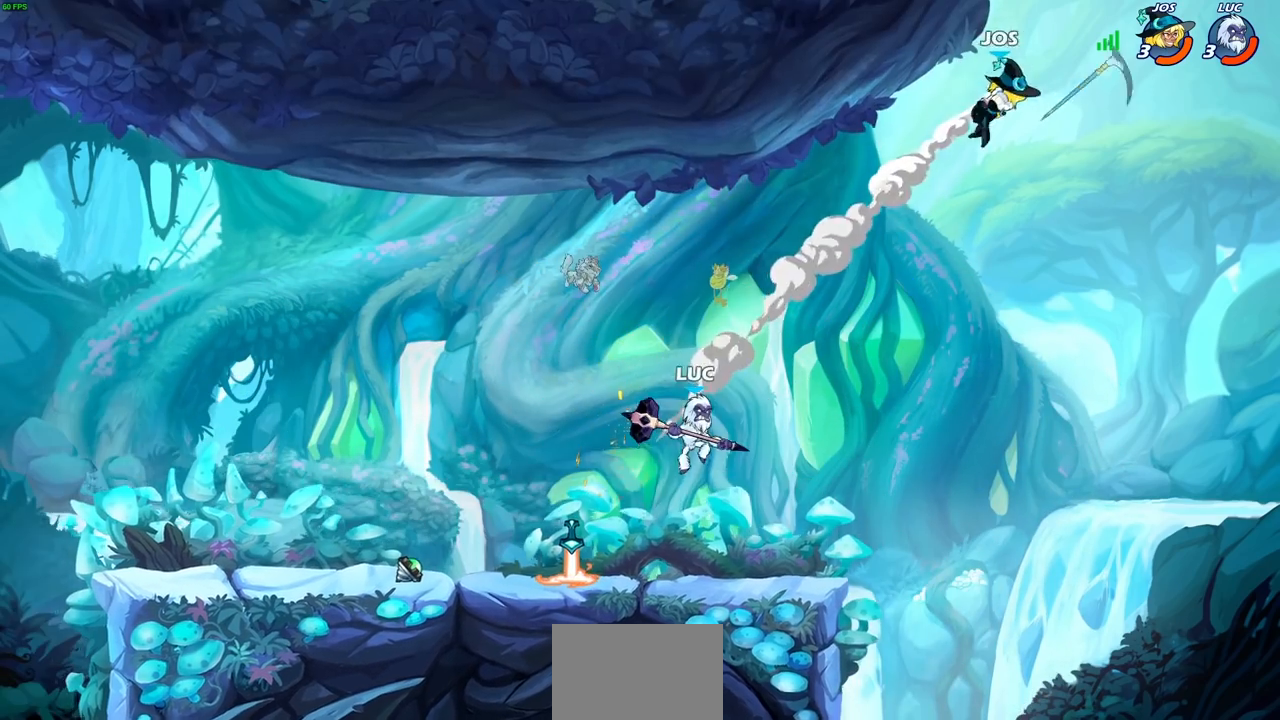
{"buttons": ["CROSS"], "left_stick": "center", "right_stick": "center", "events": [[467, "CROSS", "down"]]}
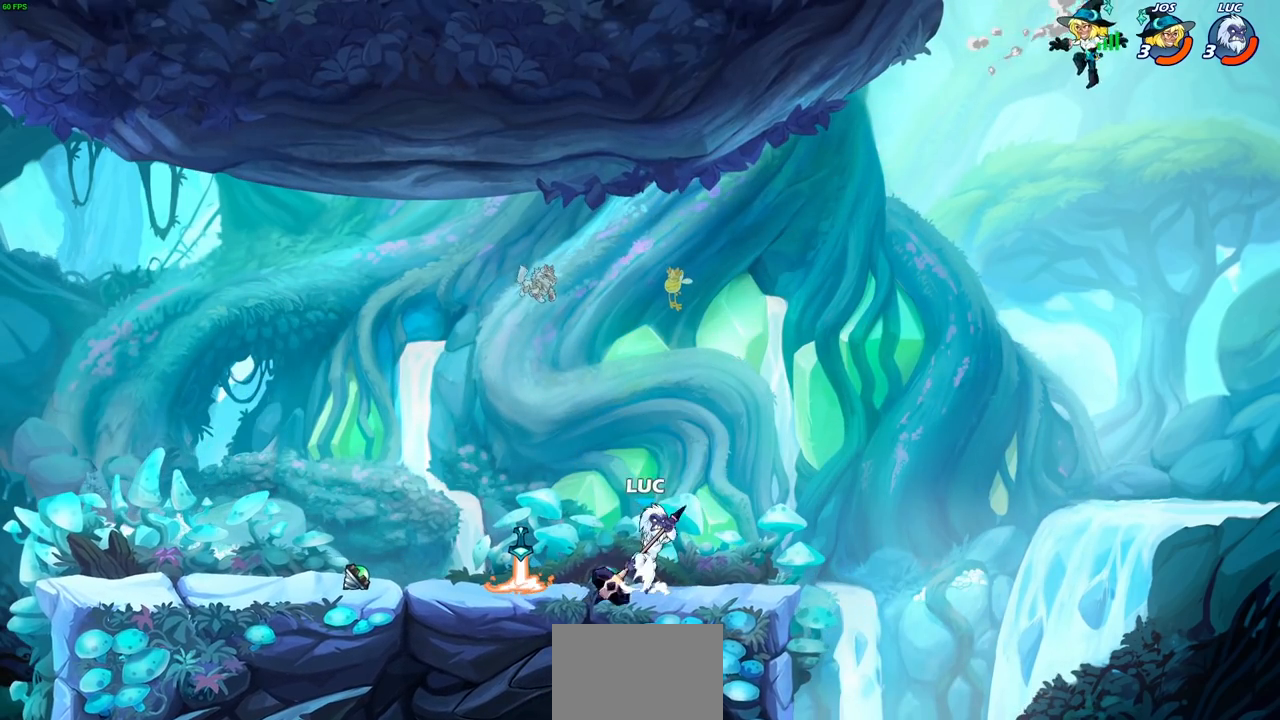
{"buttons": [], "left_stick": "left", "right_stick": "center", "events": [[33, "CROSS", "up"], [50, "left_stick", "up-right"], [83, "R1", "down"], [150, "R1", "up"], [183, "left_stick", "center"], [500, "left_stick", "left"]]}
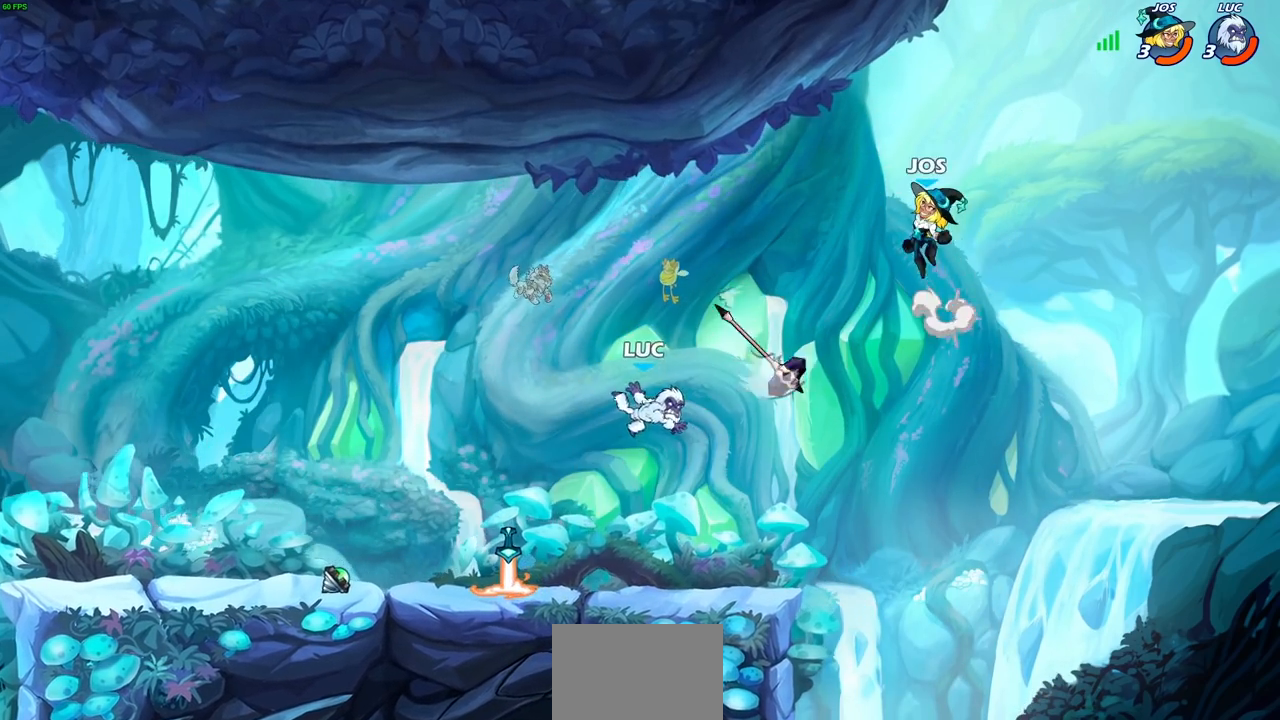
{"buttons": ["CROSS", "R1"], "left_stick": "up-right", "right_stick": "center", "events": [[417, "R1", "down"], [467, "CROSS", "down"], [483, "left_stick", "up-right"]]}
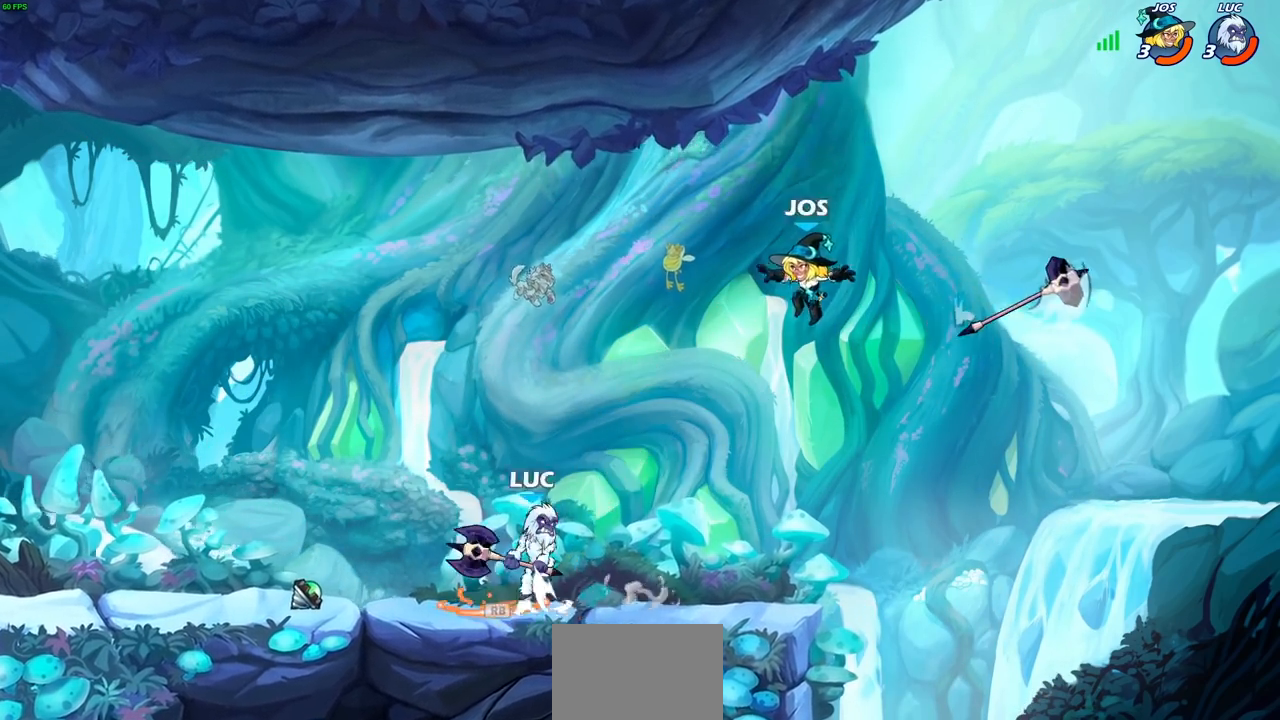
{"buttons": [], "left_stick": "center", "right_stick": "center", "events": [[17, "R1", "up"], [17, "SQUARE", "down"], [33, "CROSS", "up"], [33, "right_stick", "down-left"], [50, "left_stick", "right"], [83, "SELECT", "down"], [83, "SQUARE", "up"], [117, "SELECT", "up"], [133, "right_stick", "center"], [183, "left_stick", "center"]]}
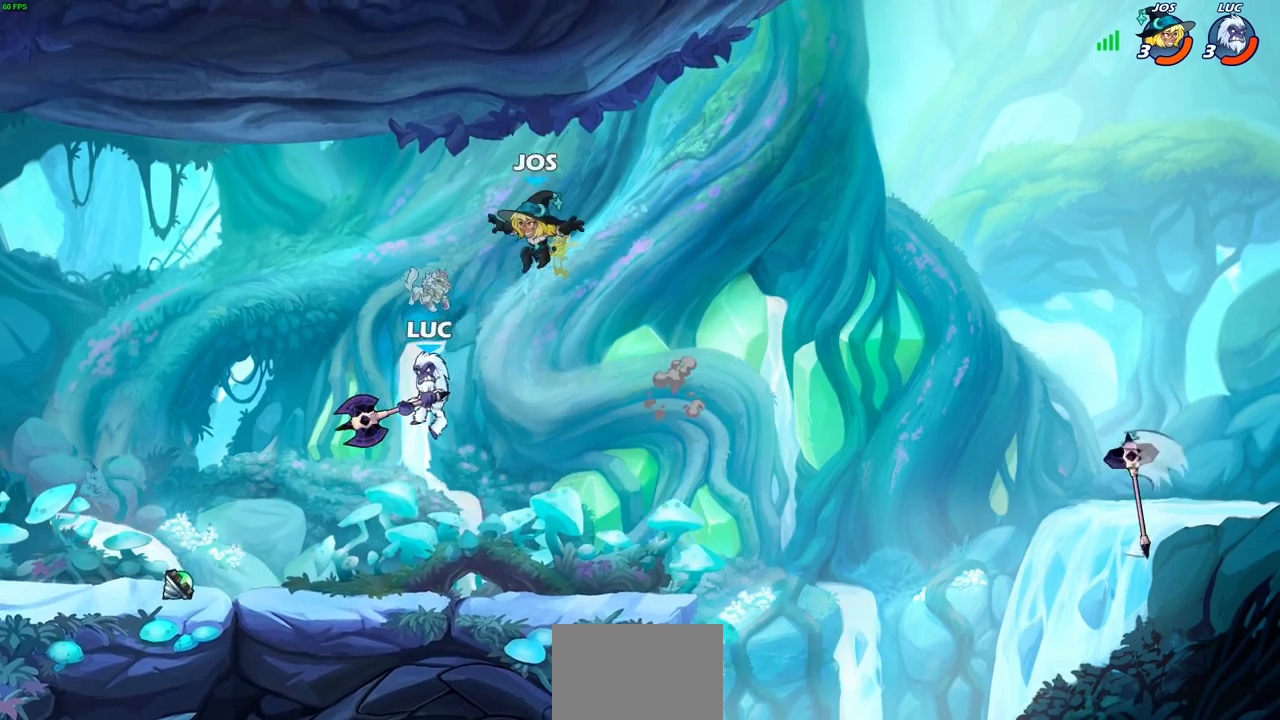
{"buttons": ["R2"], "left_stick": "down-left", "right_stick": "center", "events": [[250, "left_stick", "right"], [267, "CROSS", "down"], [333, "R2", "down"], [383, "left_stick", "up"], [400, "CROSS", "up"], [500, "left_stick", "down-left"]]}
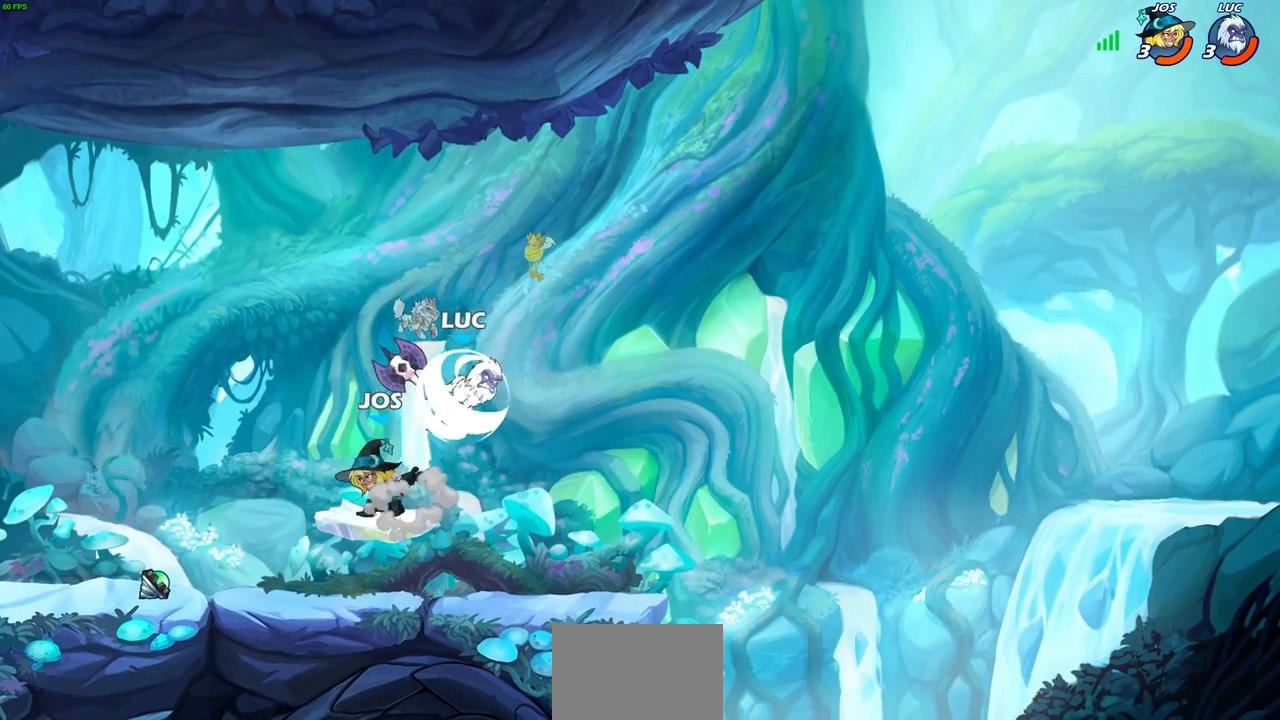
{"buttons": [], "left_stick": "center", "right_stick": "center", "events": [[83, "R2", "up"], [267, "SQUARE", "down"], [300, "left_stick", "center"], [350, "SQUARE", "up"]]}
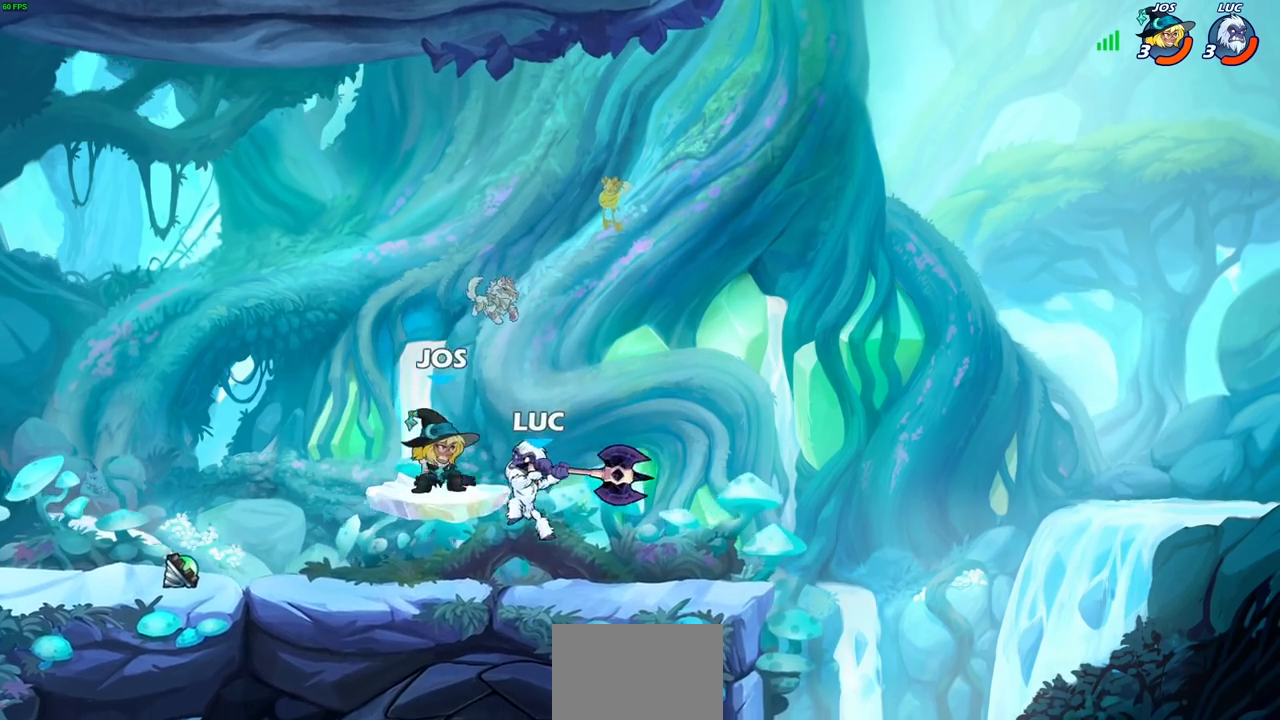
{"buttons": ["CROSS", "R2"], "left_stick": "up-left", "right_stick": "center", "events": [[300, "left_stick", "left"], [383, "R2", "down"], [450, "CROSS", "down"], [450, "left_stick", "up-left"]]}
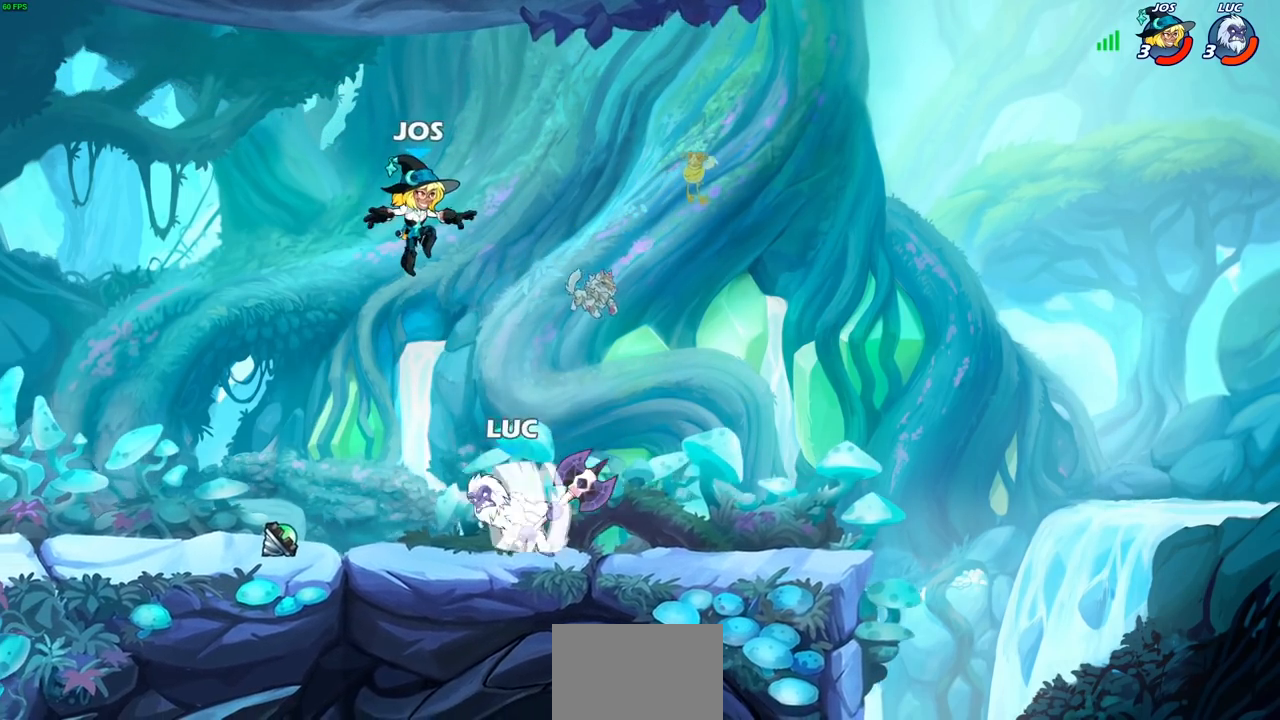
{"buttons": [], "left_stick": "right", "right_stick": "center", "events": [[17, "CIRCLE", "down"], [17, "left_stick", "up"], [33, "CROSS", "up"], [33, "R2", "up"], [100, "CIRCLE", "up"], [100, "left_stick", "center"], [250, "left_stick", "right"]]}
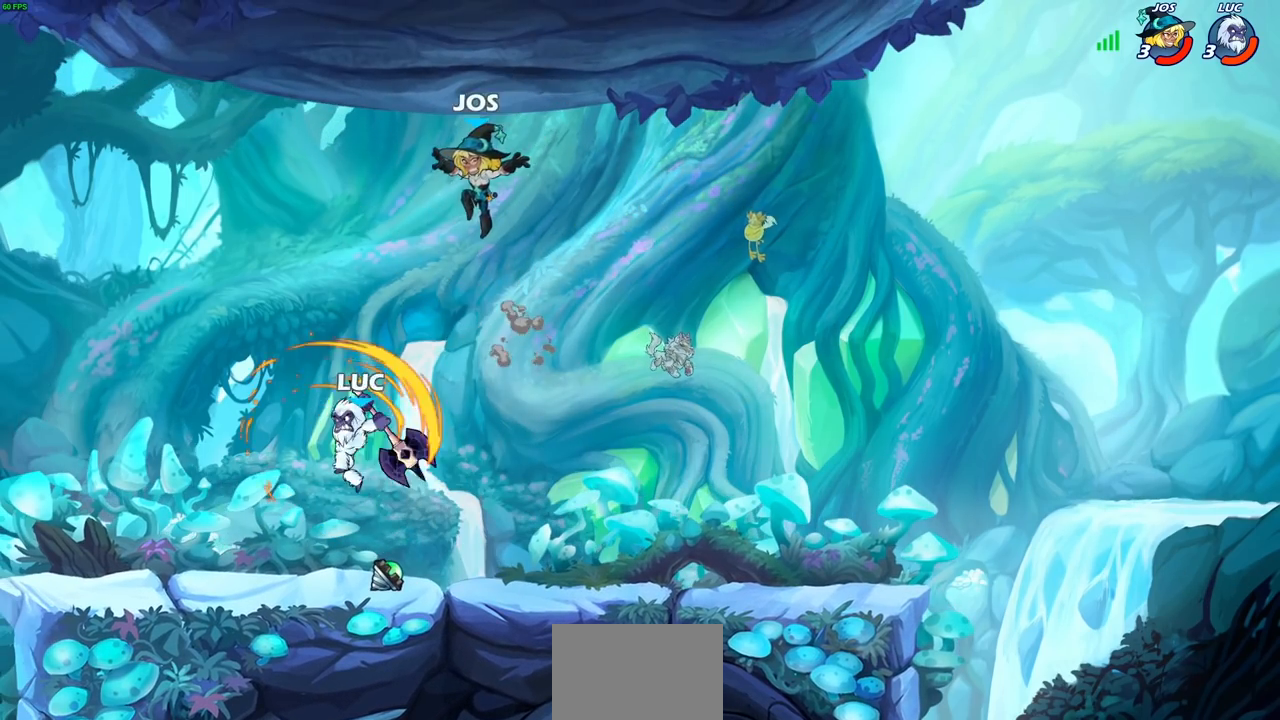
{"buttons": [], "left_stick": "right", "right_stick": "center", "events": [[33, "left_stick", "center"], [450, "left_stick", "right"]]}
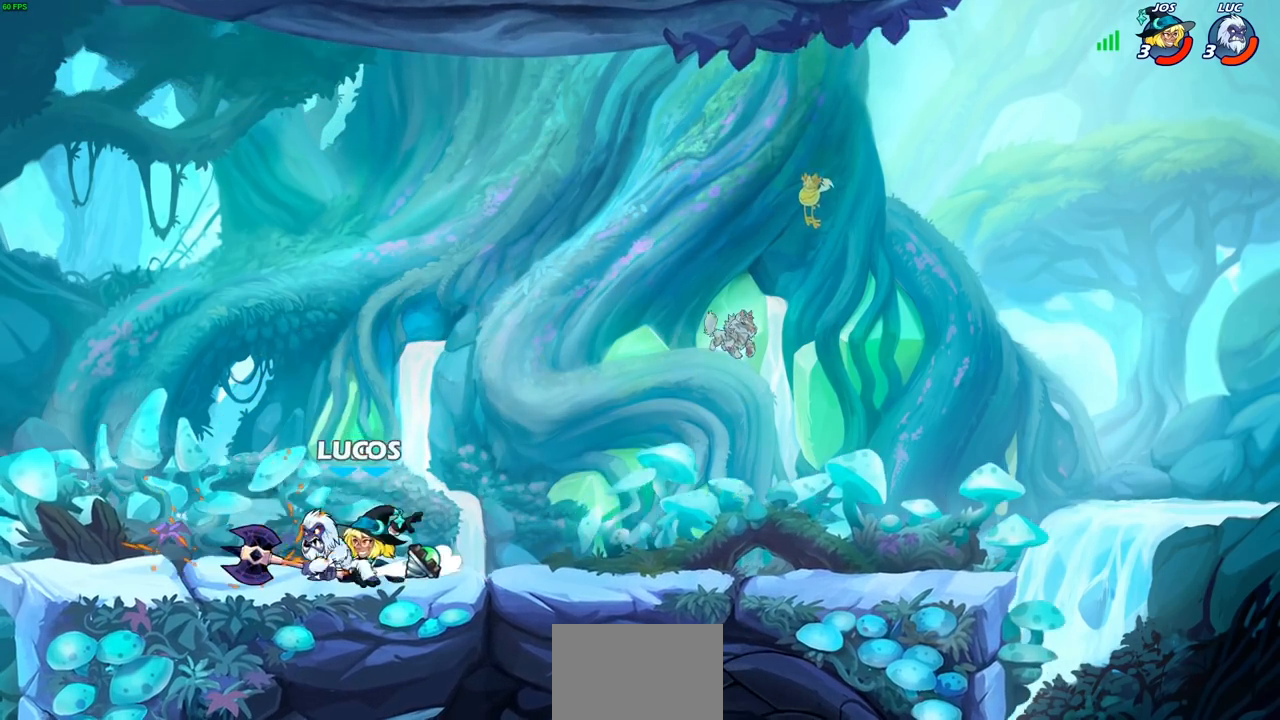
{"buttons": [], "left_stick": "right", "right_stick": "center", "events": [[133, "CROSS", "down"], [167, "left_stick", "up-right"], [200, "R2", "down"], [250, "R1", "down"], [300, "CROSS", "up"], [367, "R1", "up"], [367, "R2", "up"], [433, "left_stick", "right"]]}
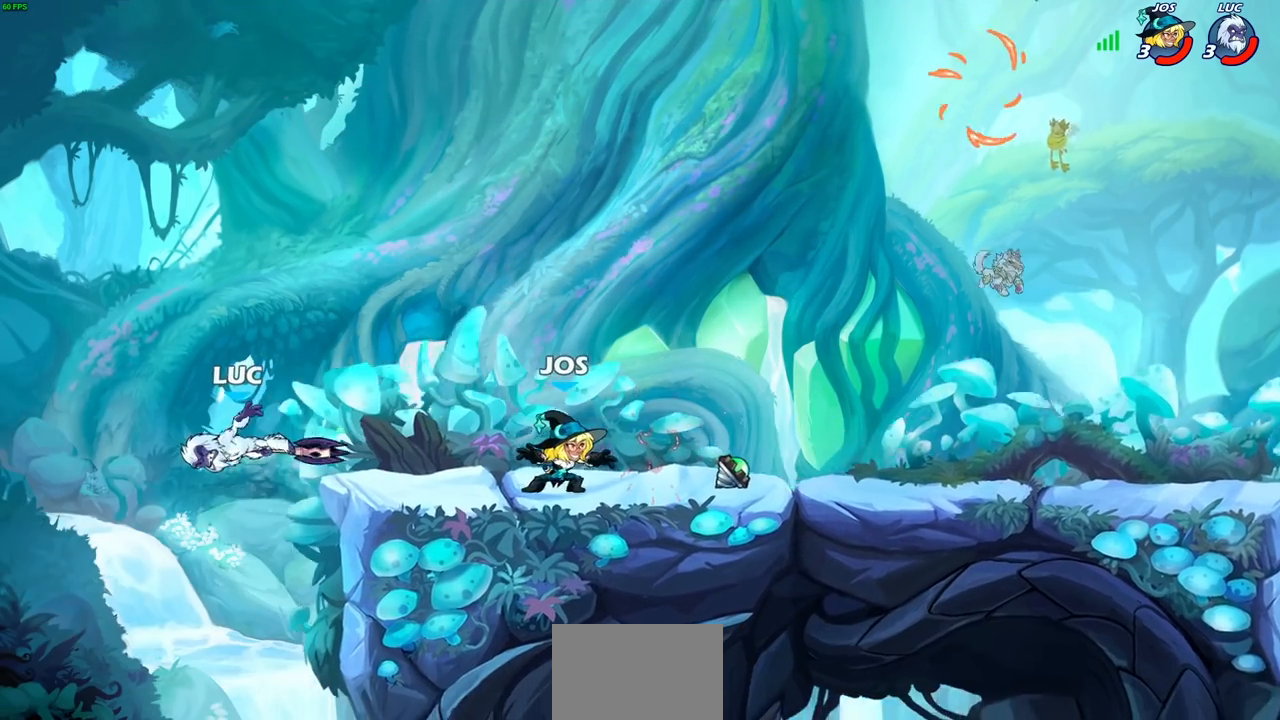
{"buttons": ["CROSS"], "left_stick": "right", "right_stick": "center", "events": [[117, "CROSS", "down"], [300, "CROSS", "up"], [400, "CROSS", "down"], [417, "CROSS", "up"], [433, "CROSS", "down"]]}
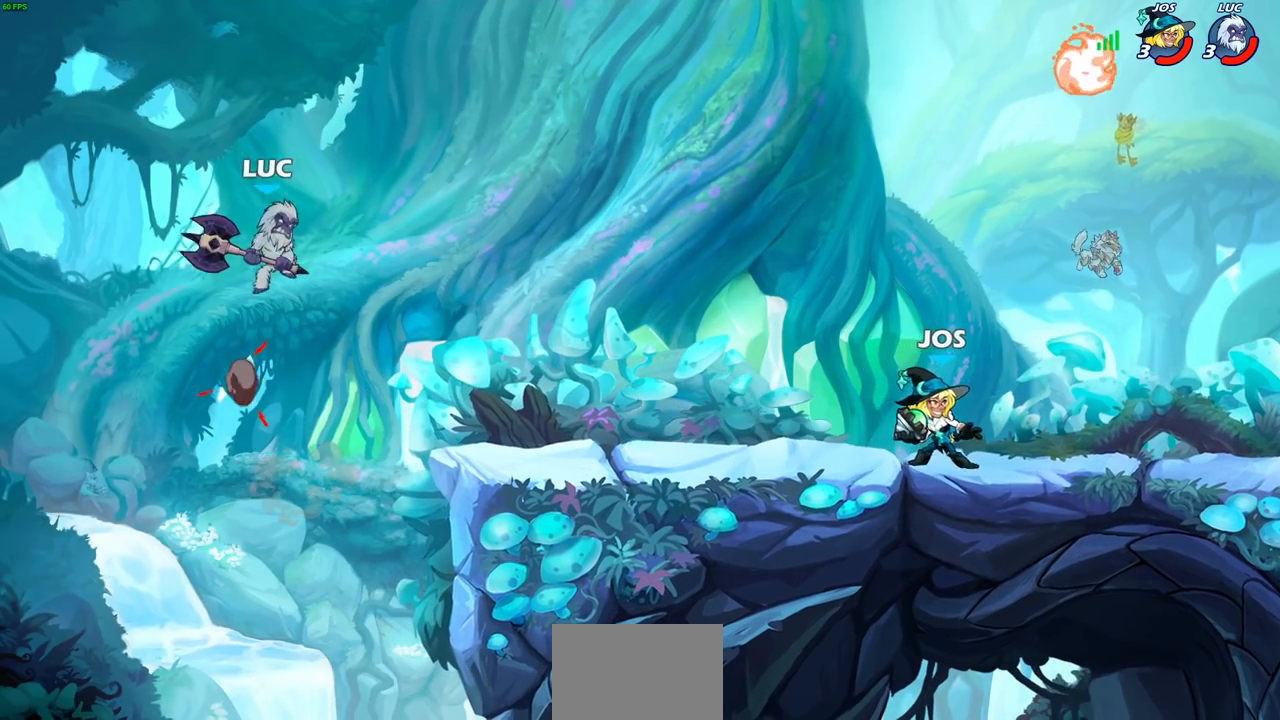
{"buttons": [], "left_stick": "up-right", "right_stick": "center", "events": [[67, "CROSS", "up"], [383, "left_stick", "up-right"]]}
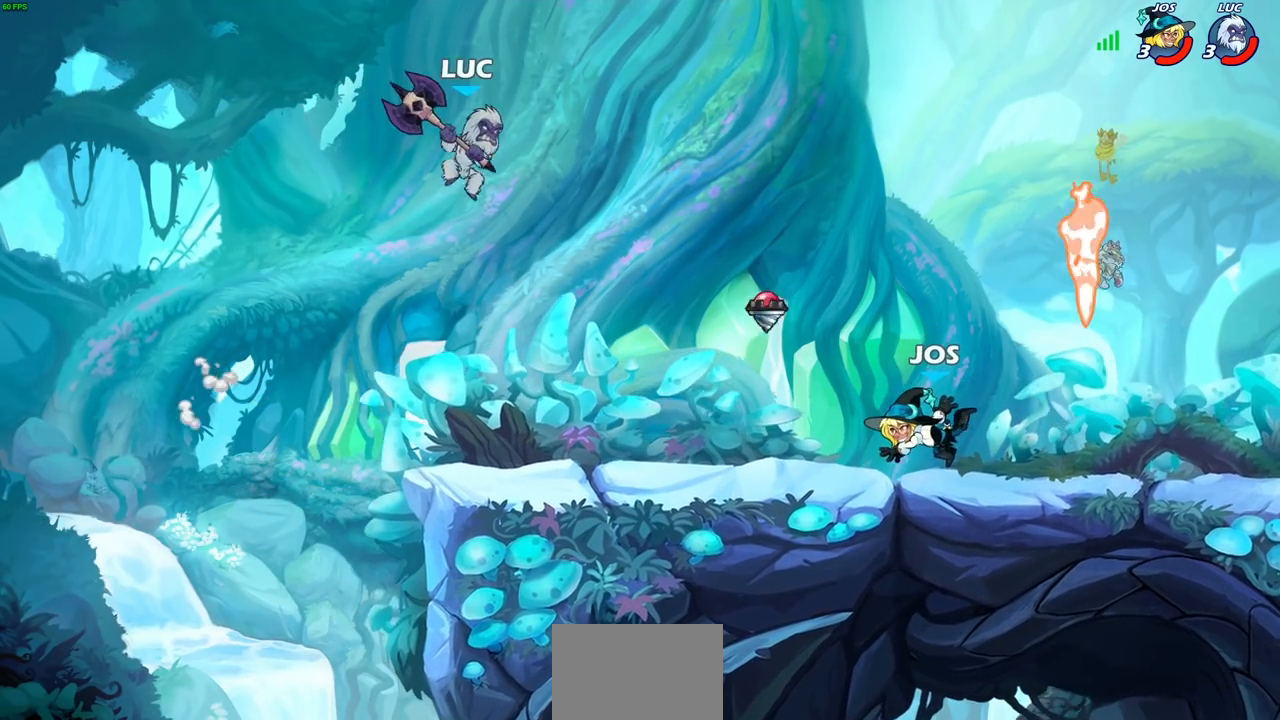
{"buttons": [], "left_stick": "center", "right_stick": "center"}
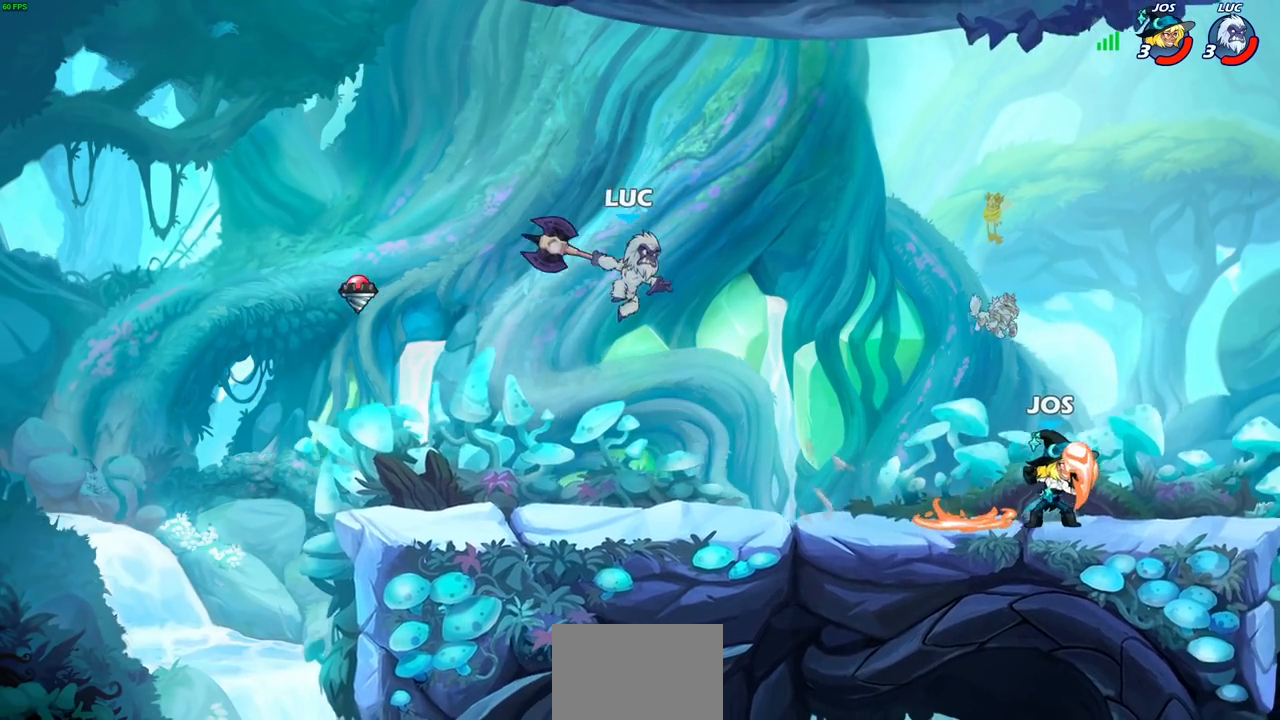
{"buttons": ["R1", "R2"], "left_stick": "right", "right_stick": "center", "events": [[333, "left_stick", "right"], [417, "R2", "down"], [467, "R1", "down"]]}
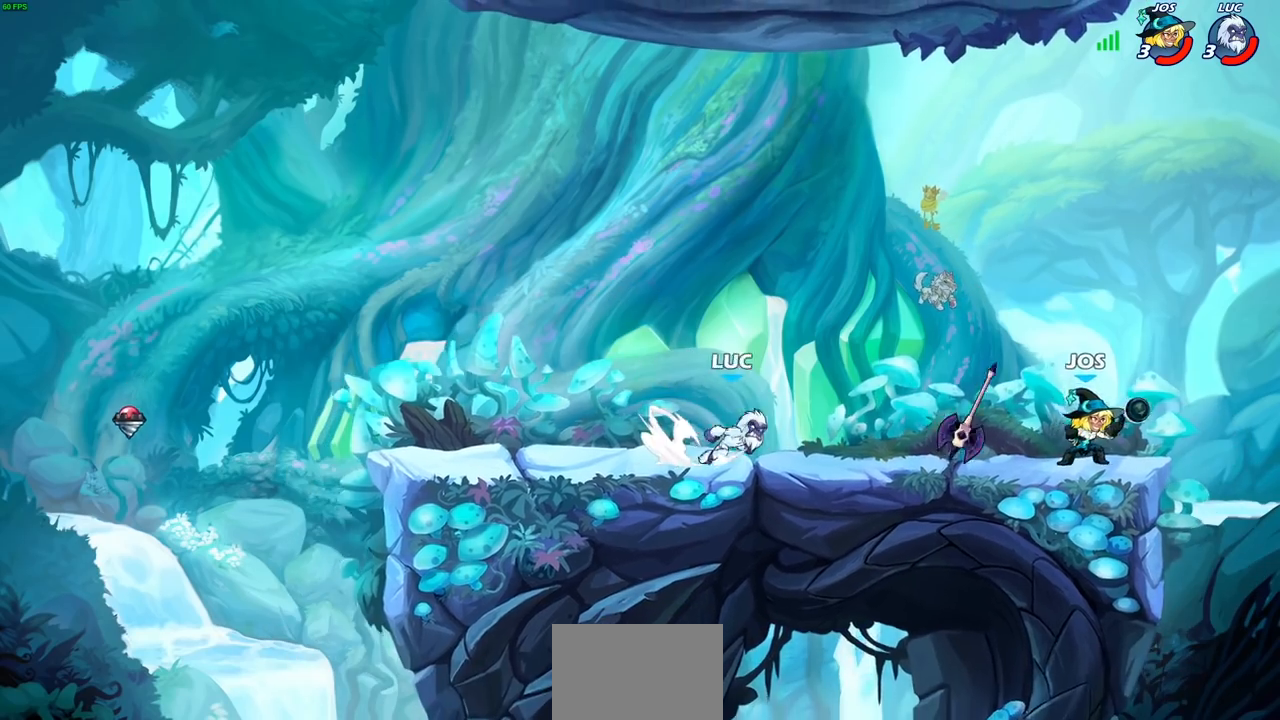
{"buttons": ["R2"], "left_stick": "right", "right_stick": "center", "events": [[100, "R1", "up"], [100, "R2", "up"], [183, "left_stick", "left"], [367, "left_stick", "up-right"], [417, "left_stick", "right"], [500, "R2", "down"]]}
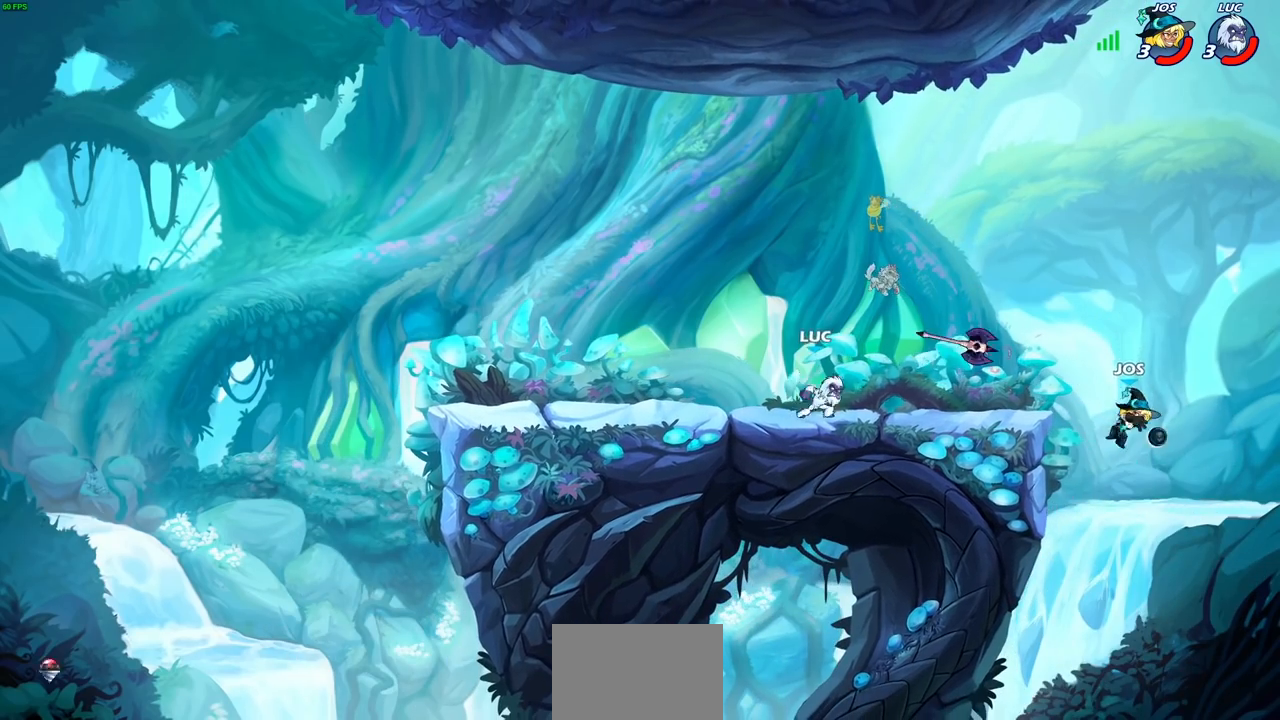
{"buttons": ["CROSS"], "left_stick": "right", "right_stick": "center", "events": [[17, "R1", "down"], [133, "R1", "up"], [150, "R2", "up"], [150, "left_stick", "up"], [200, "left_stick", "left"], [267, "R1", "down"], [417, "R1", "up"], [483, "CROSS", "down"], [500, "left_stick", "right"]]}
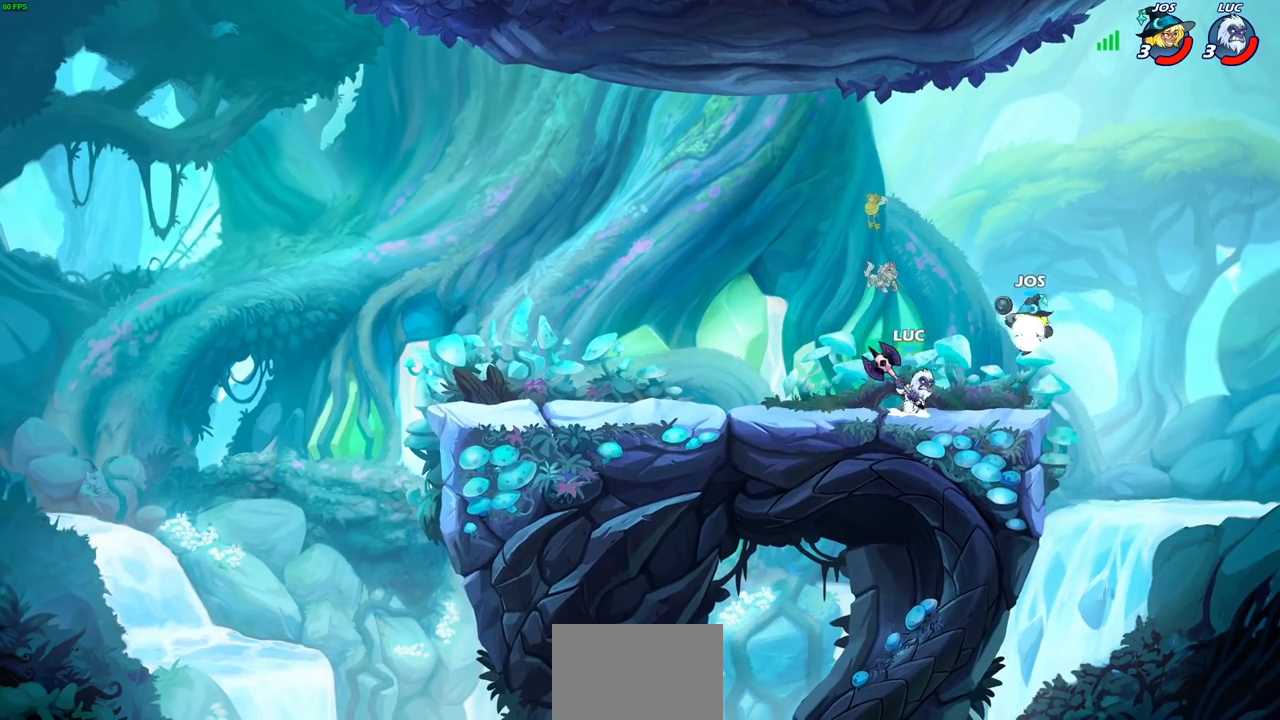
{"buttons": [], "left_stick": "left", "right_stick": "center", "events": [[17, "SQUARE", "down"], [83, "CROSS", "up"], [83, "SQUARE", "up"], [117, "left_stick", "left"]]}
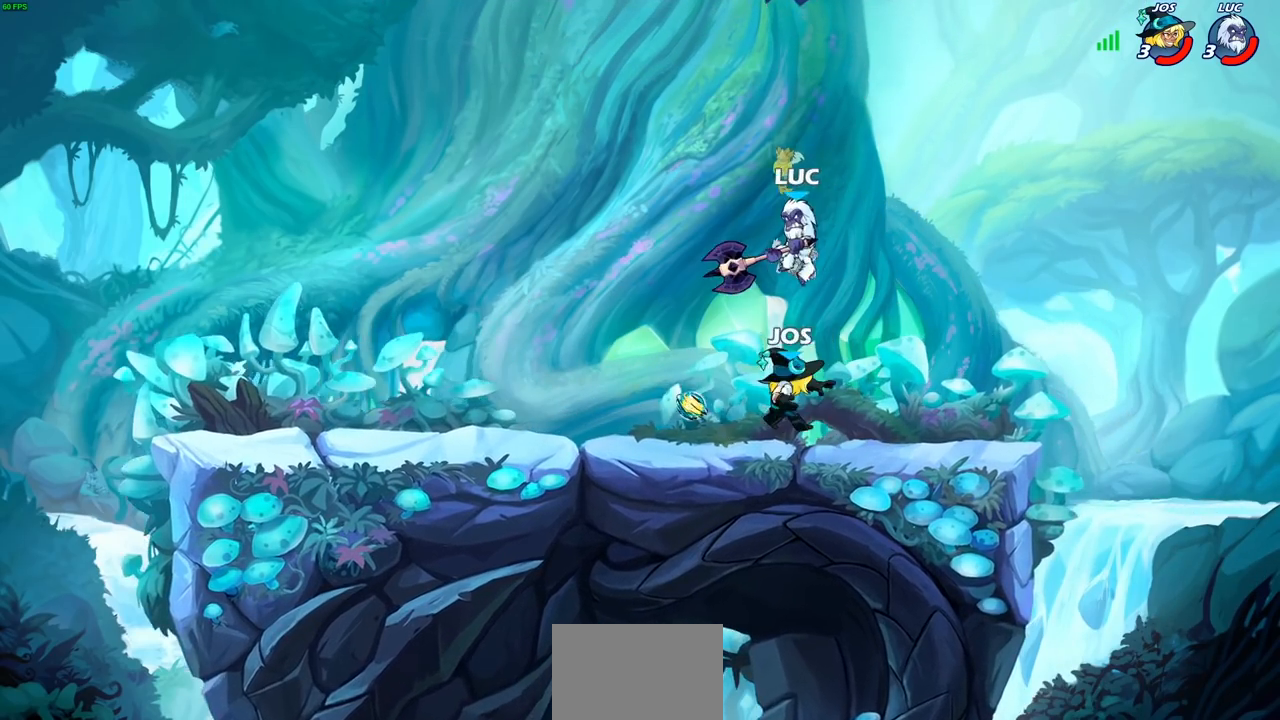
{"buttons": [], "left_stick": "center", "right_stick": "center", "events": [[117, "left_stick", "up-right"], [233, "left_stick", "down-left"], [267, "SQUARE", "down"], [333, "SQUARE", "up"], [383, "left_stick", "center"]]}
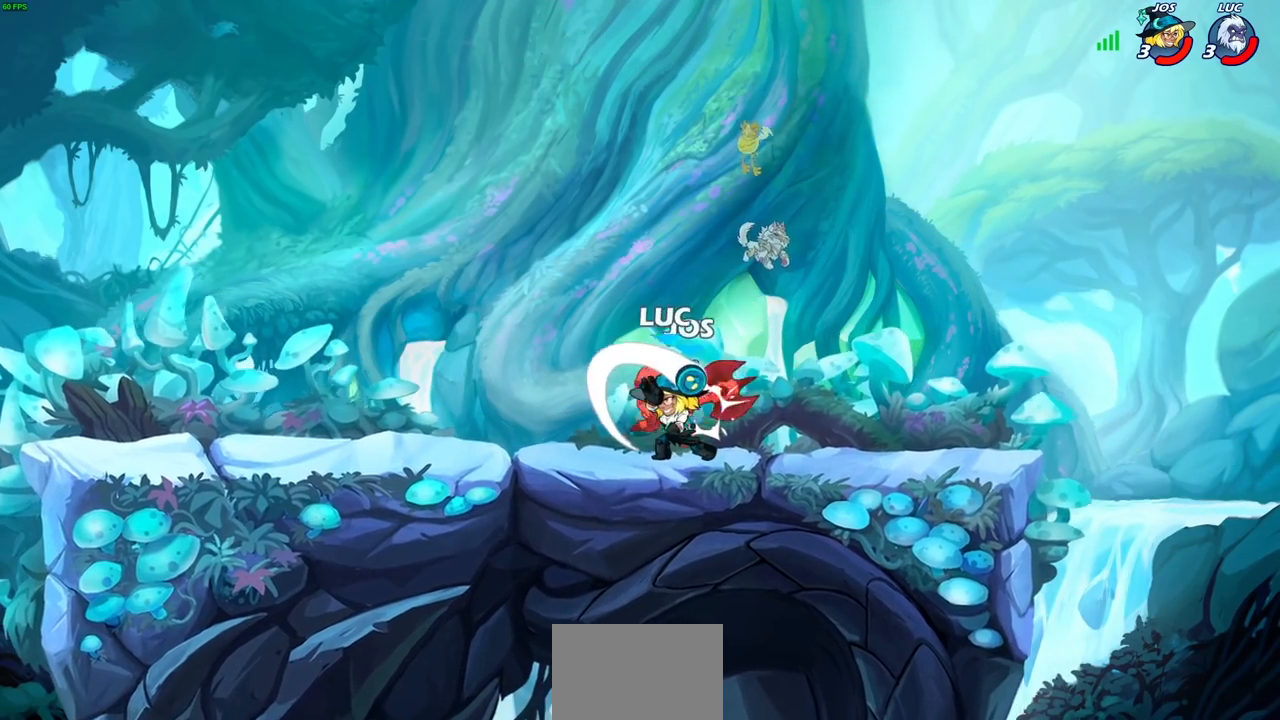
{"buttons": [], "left_stick": "right", "right_stick": "center", "events": [[67, "left_stick", "down"], [250, "left_stick", "center"], [450, "left_stick", "right"]]}
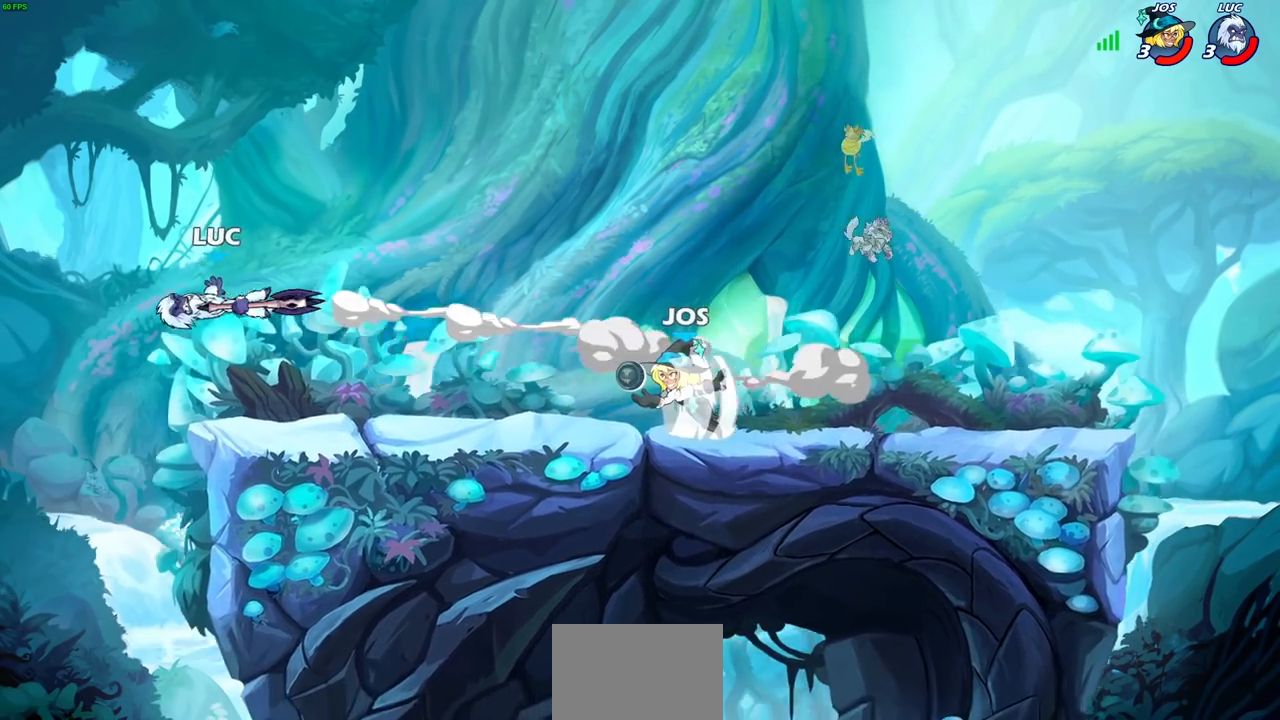
{"buttons": [], "left_stick": "right", "right_stick": "center", "events": []}
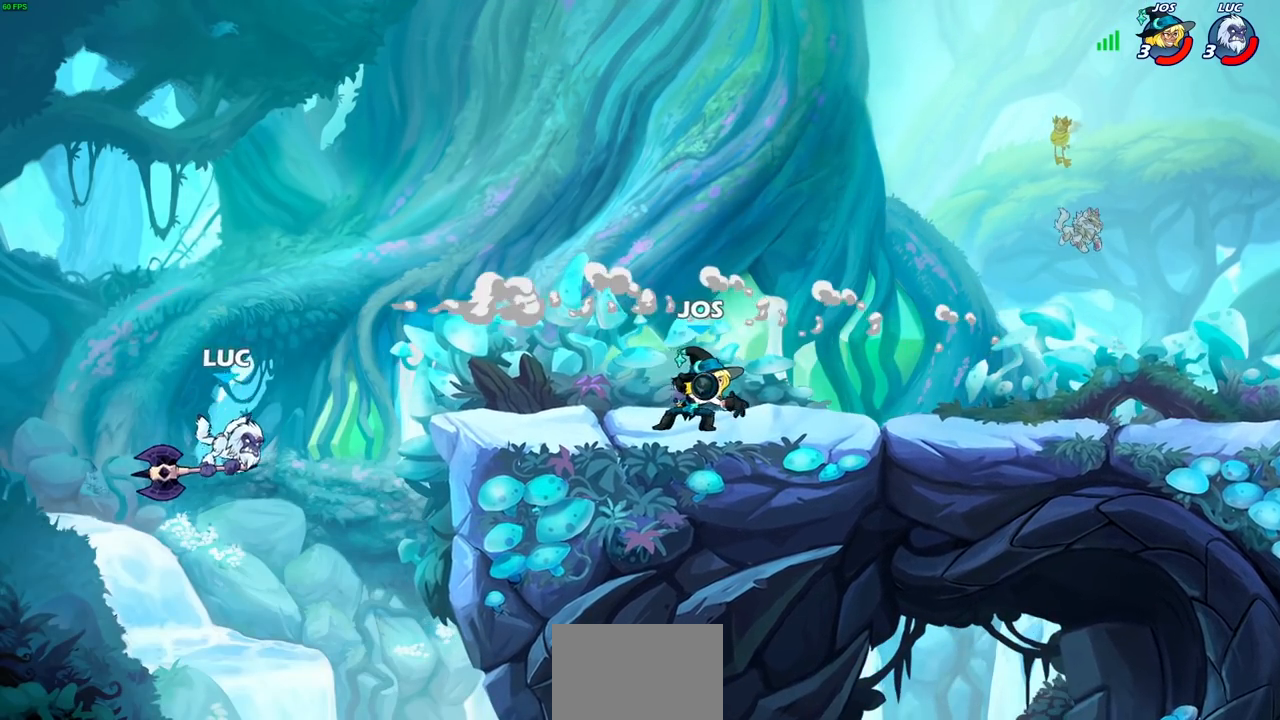
{"buttons": ["CROSS"], "left_stick": "right", "right_stick": "center", "events": [[383, "CROSS", "down"]]}
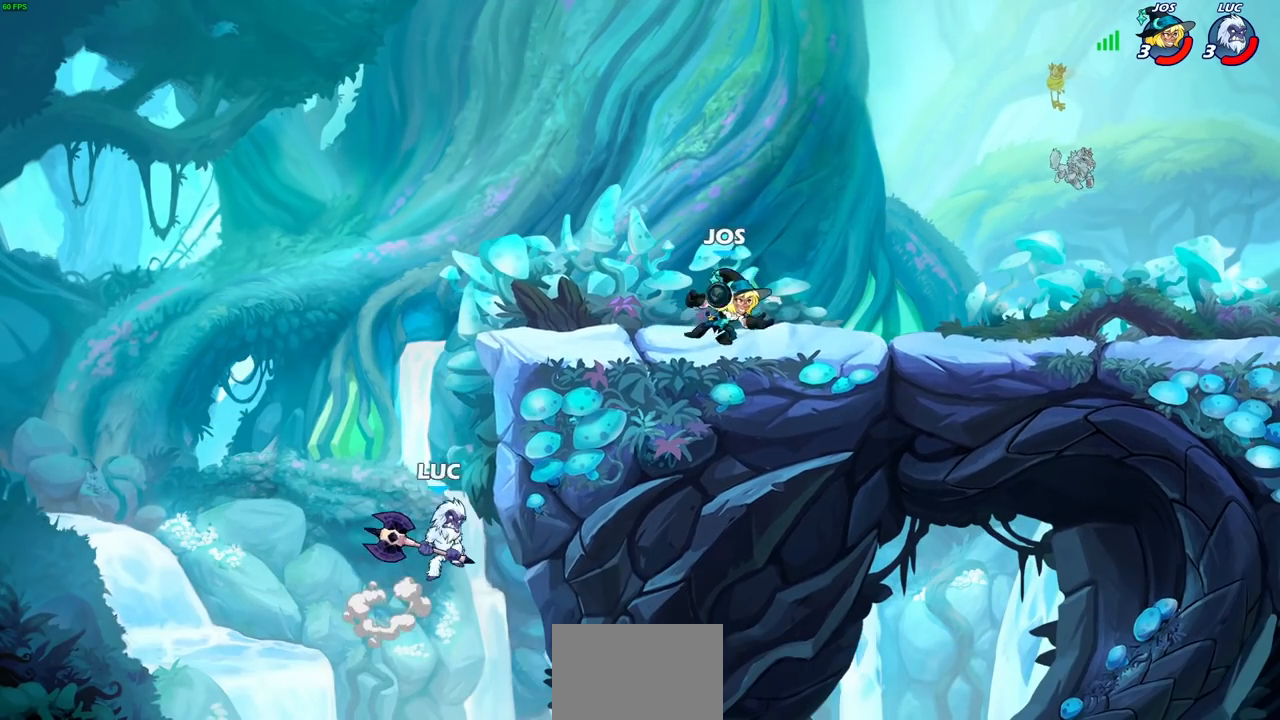
{"buttons": ["CROSS"], "left_stick": "left", "right_stick": "center", "events": [[33, "left_stick", "up-right"], [133, "CROSS", "up"], [283, "left_stick", "left"], [450, "CROSS", "down"]]}
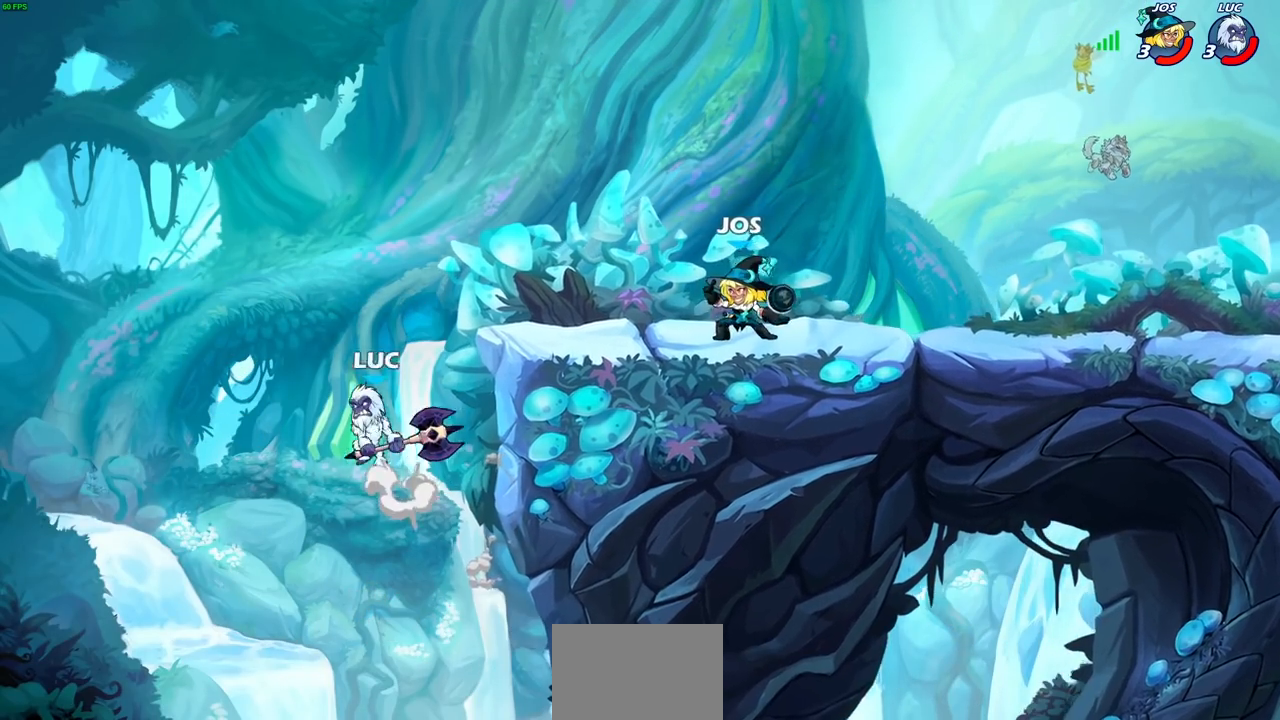
{"buttons": ["CROSS"], "left_stick": "up-right", "right_stick": "center", "events": [[67, "left_stick", "up-right"], [117, "CROSS", "up"], [283, "CROSS", "down"]]}
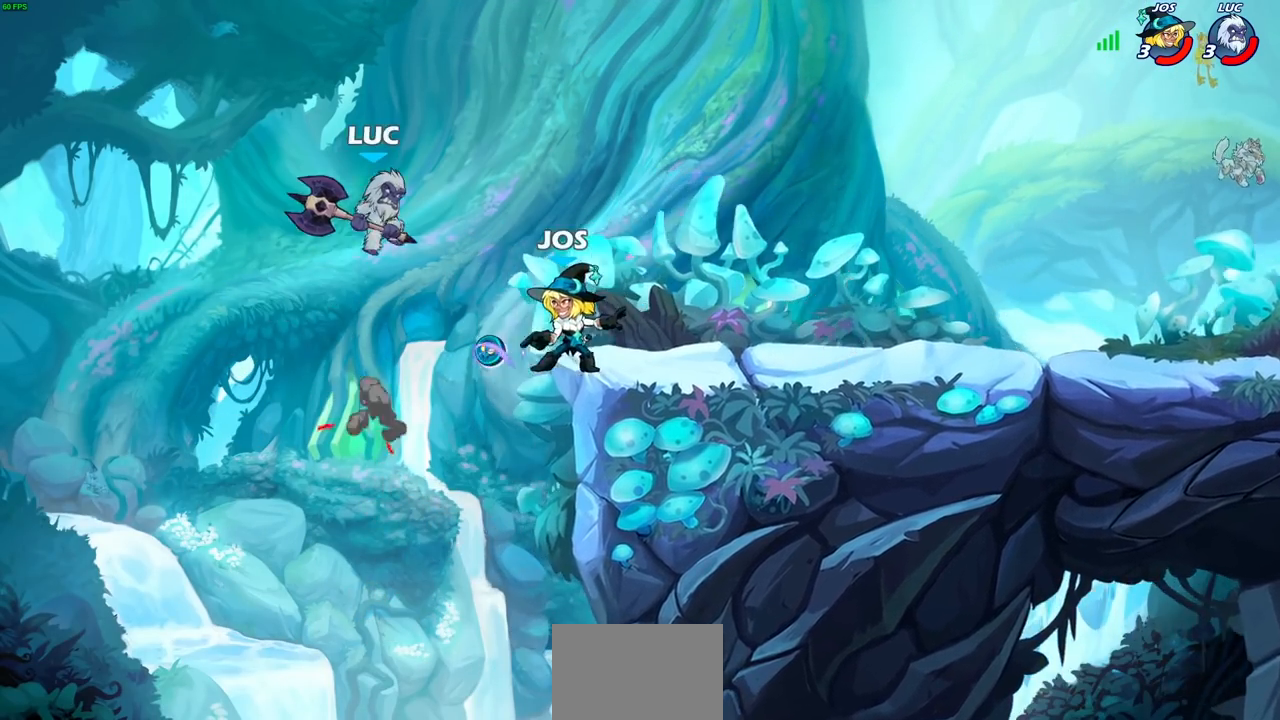
{"buttons": ["SQUARE"], "left_stick": "down-left", "right_stick": "center", "events": [[17, "CROSS", "up"], [117, "R2", "down"], [333, "R2", "up"], [367, "left_stick", "down-left"], [450, "SQUARE", "down"]]}
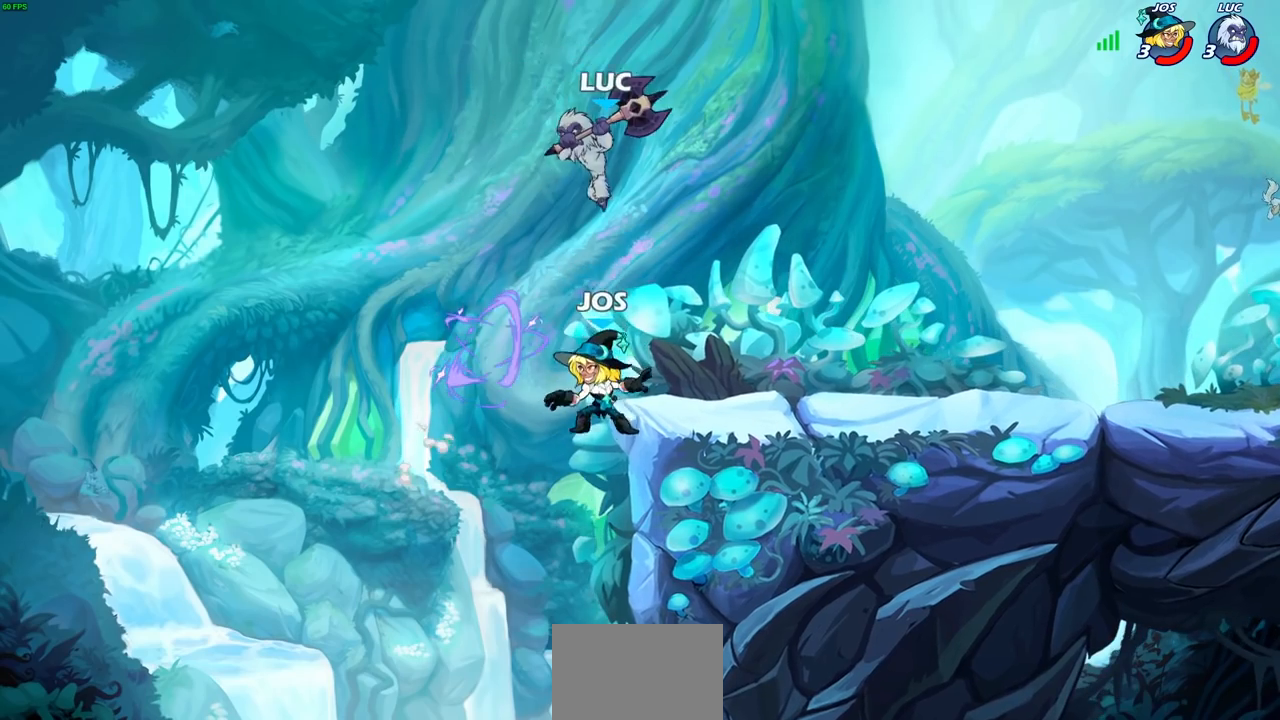
{"buttons": [], "left_stick": "up-right", "right_stick": "center", "events": [[33, "SQUARE", "up"], [167, "left_stick", "right"], [500, "left_stick", "up-right"]]}
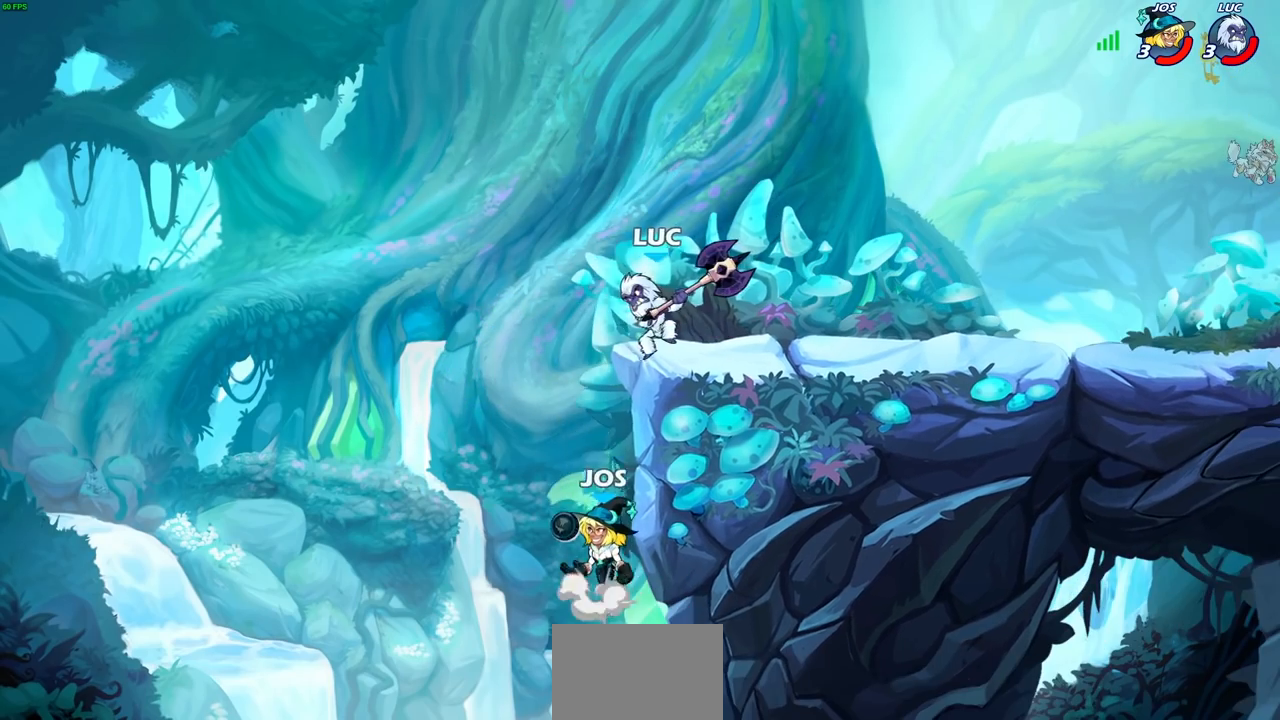
{"buttons": ["CROSS"], "left_stick": "up-left", "right_stick": "center", "events": [[83, "CROSS", "down"], [267, "CROSS", "up"], [383, "CROSS", "down"], [500, "left_stick", "up-left"]]}
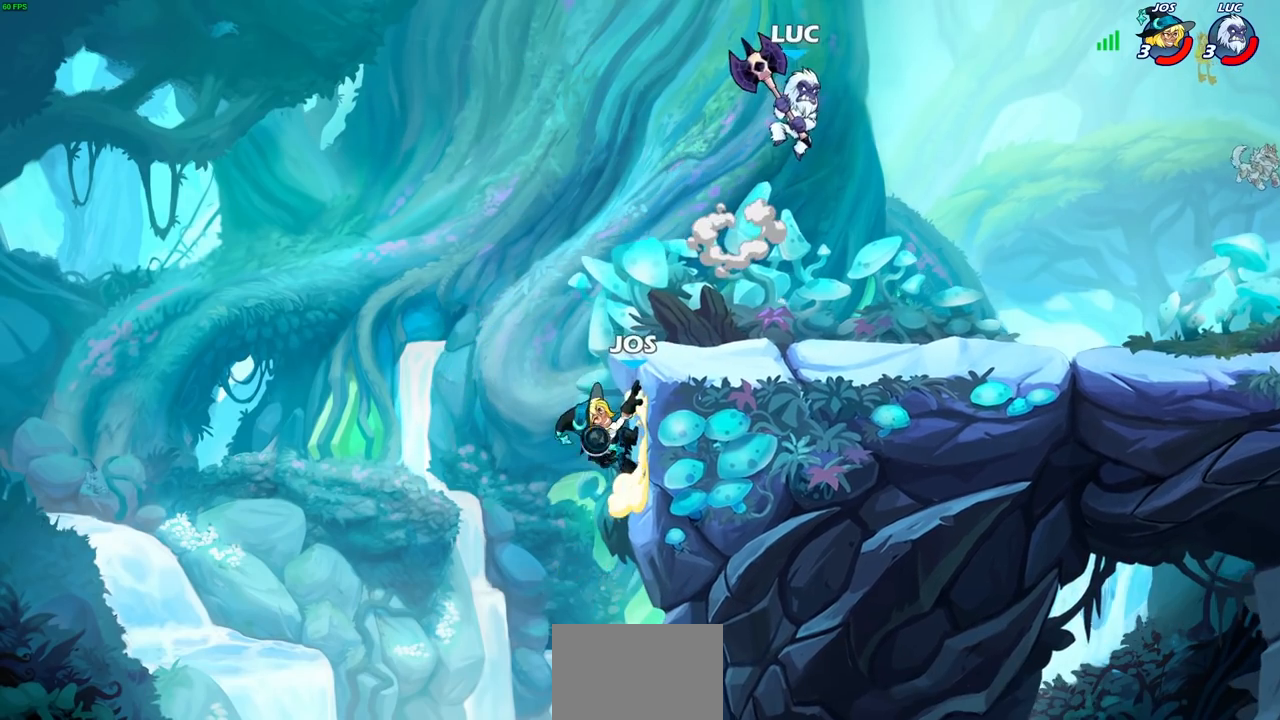
{"buttons": [], "left_stick": "center", "right_stick": "center", "events": [[17, "CROSS", "up"], [67, "left_stick", "left"], [233, "left_stick", "down-left"], [300, "R1", "down"], [350, "R1", "up"], [400, "left_stick", "center"]]}
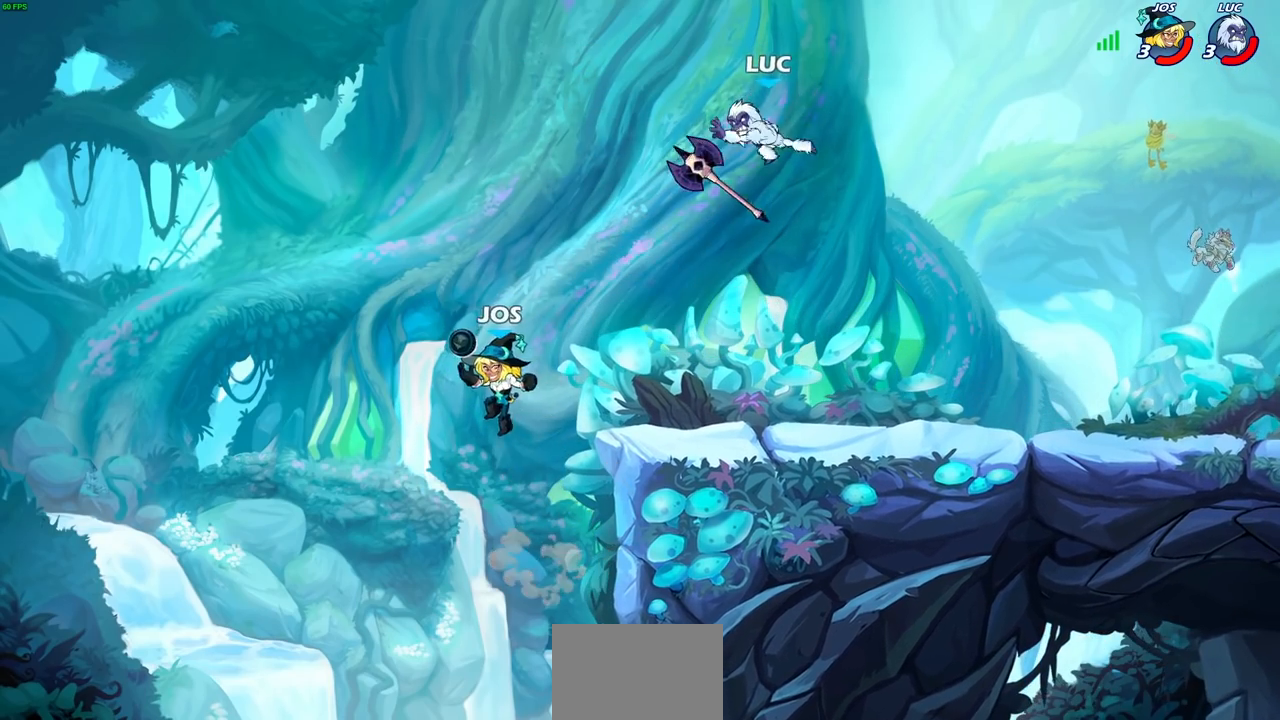
{"buttons": [], "left_stick": "left", "right_stick": "center", "events": [[250, "left_stick", "down-left"], [467, "left_stick", "left"]]}
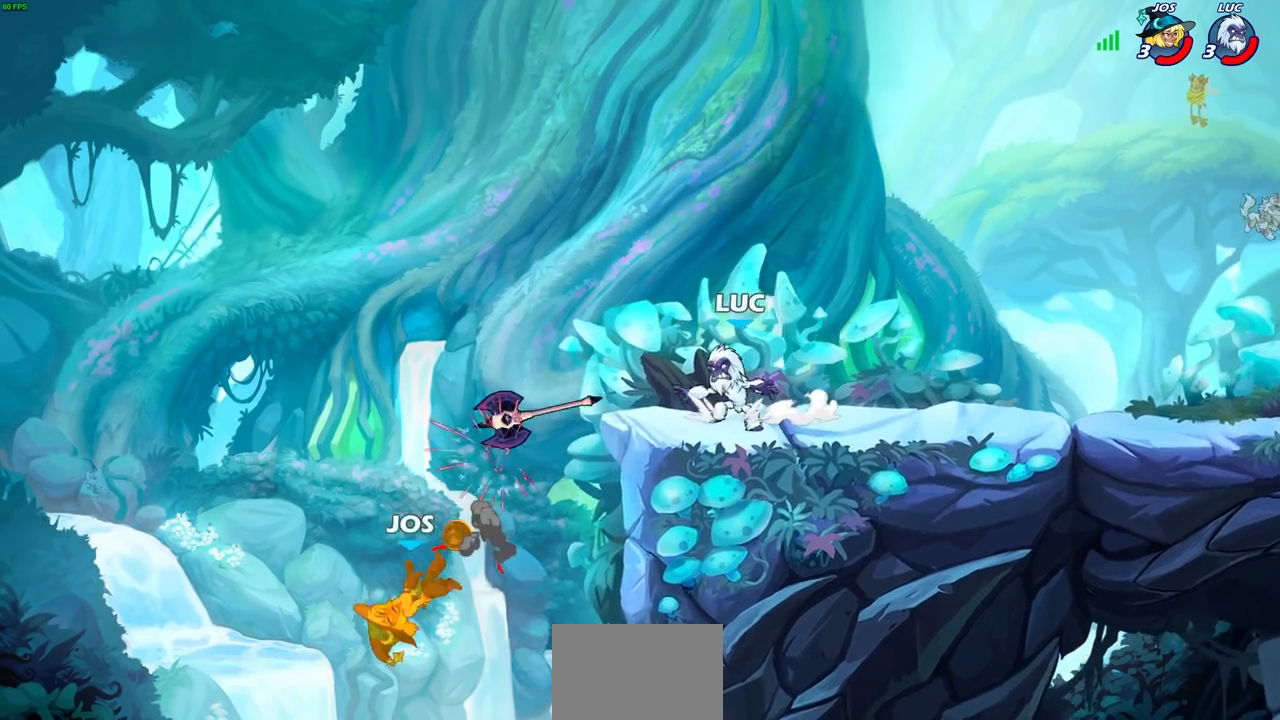
{"buttons": [], "left_stick": "up-right", "right_stick": "center", "events": [[283, "R1", "down"], [300, "CROSS", "down"], [317, "left_stick", "up-right"], [383, "R1", "up"], [400, "CROSS", "up"]]}
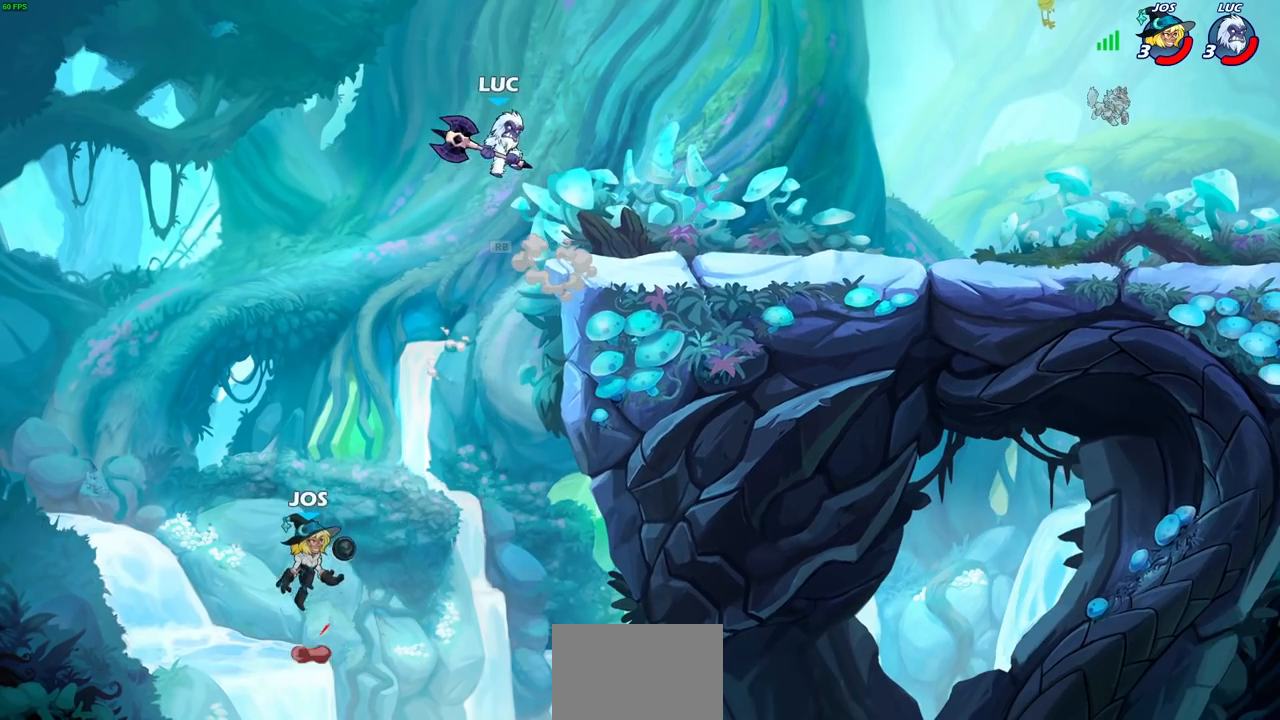
{"buttons": ["CIRCLE"], "left_stick": "down-left", "right_stick": "center", "events": [[33, "left_stick", "center"], [150, "left_stick", "down"], [200, "left_stick", "down-left"], [333, "CIRCLE", "down"]]}